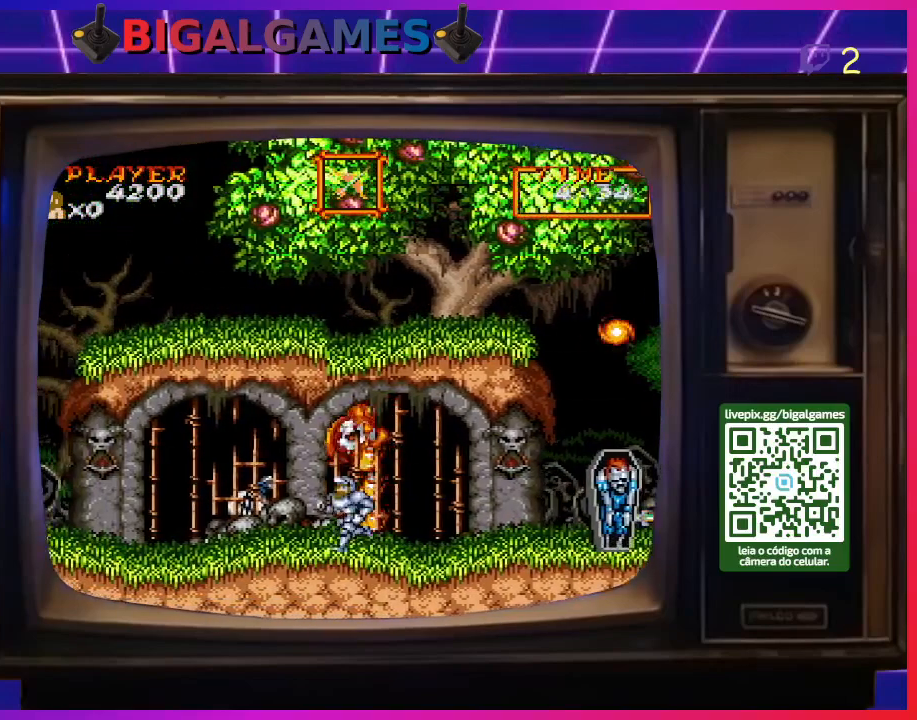
Gameplay with a controller (PlayStation layout); each line is a JSON object with the inputs held at the frame after it. "events" lists button and stick changes between this image and that frame as [ms after this image, input, new state], when the widget could be followed in between. Not read: L2 L3 R2 R3 left_stick.
{"buttons": ["DPAD_LEFT"], "right_stick": "center", "events": []}
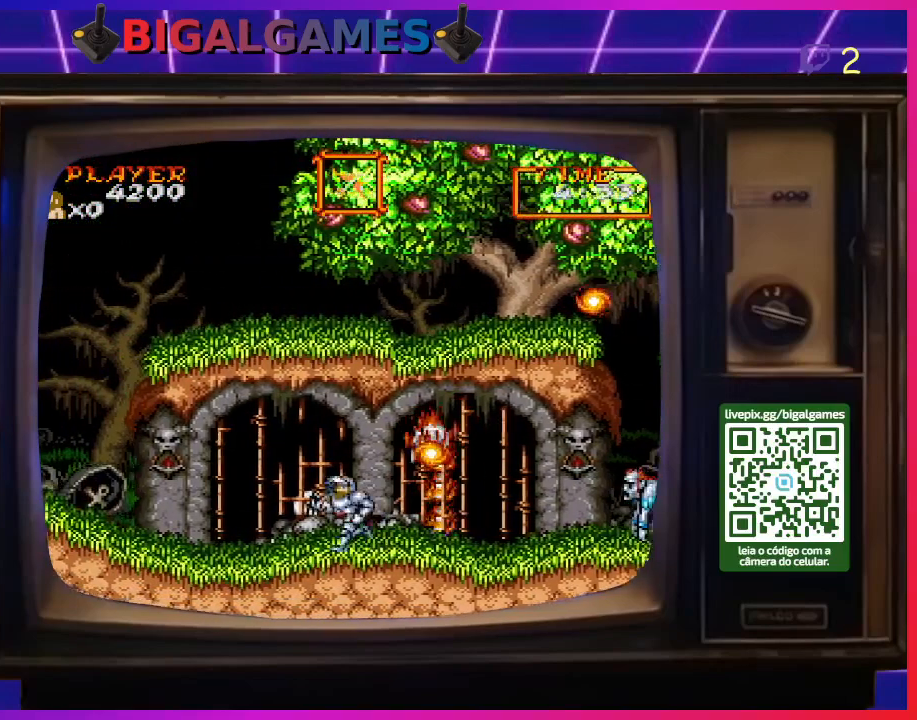
{"buttons": ["DPAD_LEFT"], "right_stick": "center", "events": []}
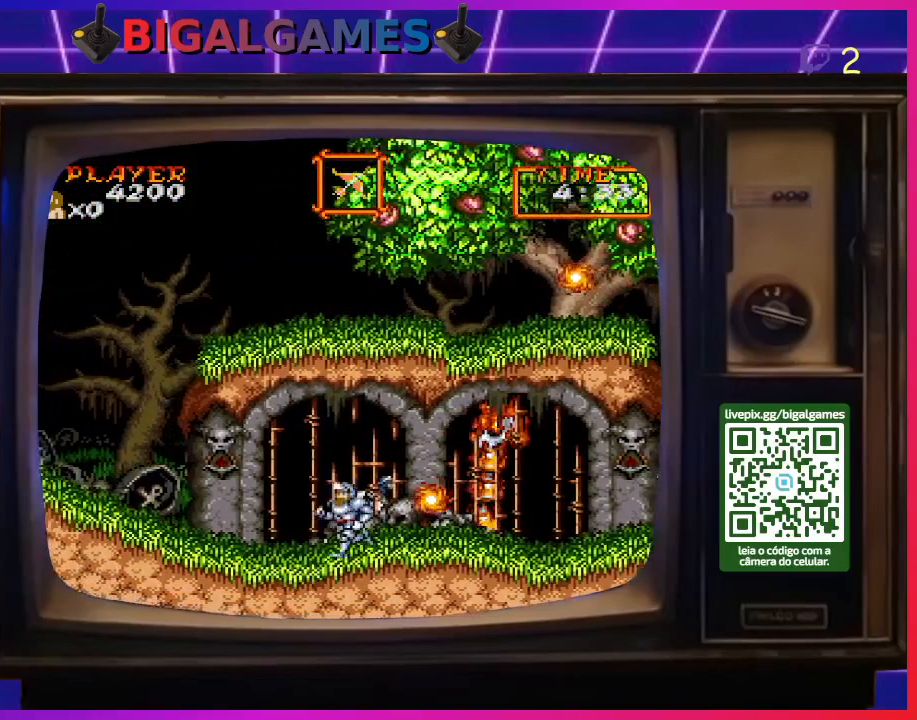
{"buttons": ["DPAD_LEFT"], "right_stick": "center", "events": []}
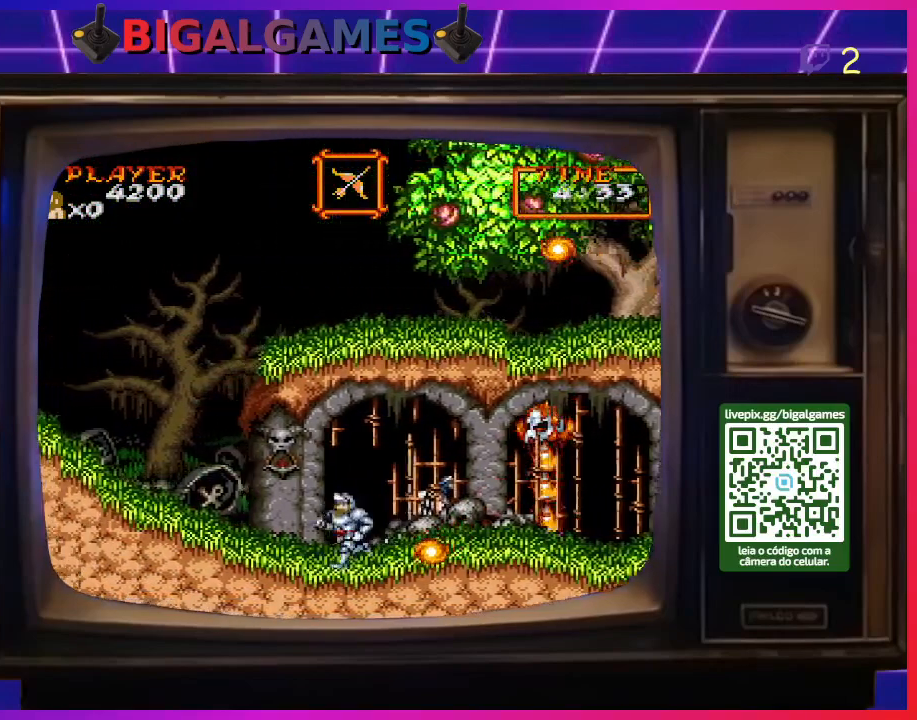
{"buttons": ["DPAD_RIGHT"], "right_stick": "center", "events": [[367, "DPAD_LEFT", "up"], [500, "DPAD_RIGHT", "down"]]}
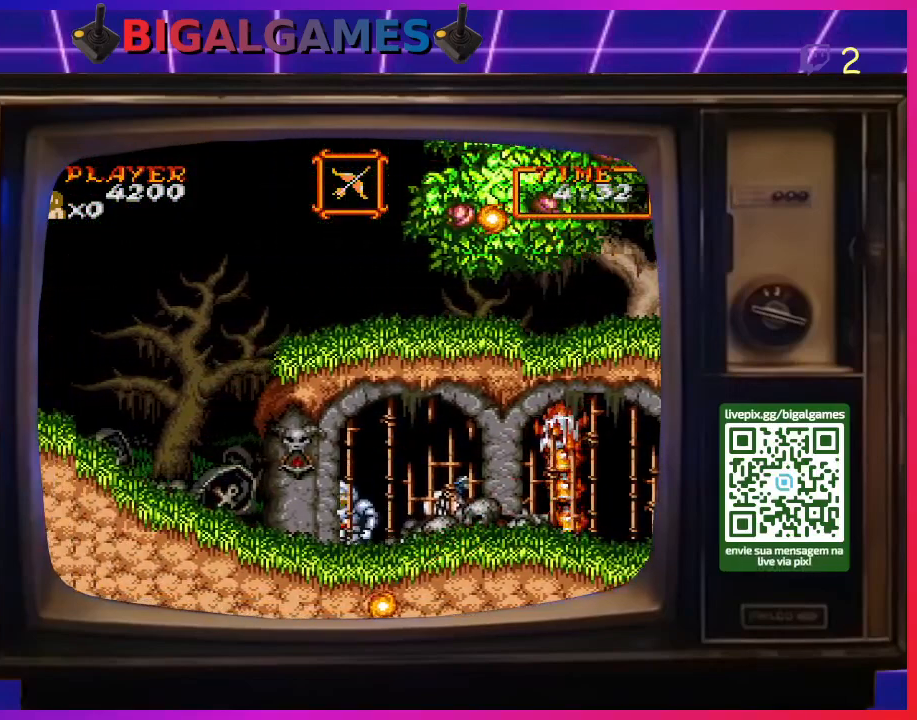
{"buttons": ["DPAD_RIGHT"], "right_stick": "center", "events": [[233, "CROSS", "down"], [333, "CROSS", "up"], [400, "CROSS", "down"], [500, "CROSS", "up"]]}
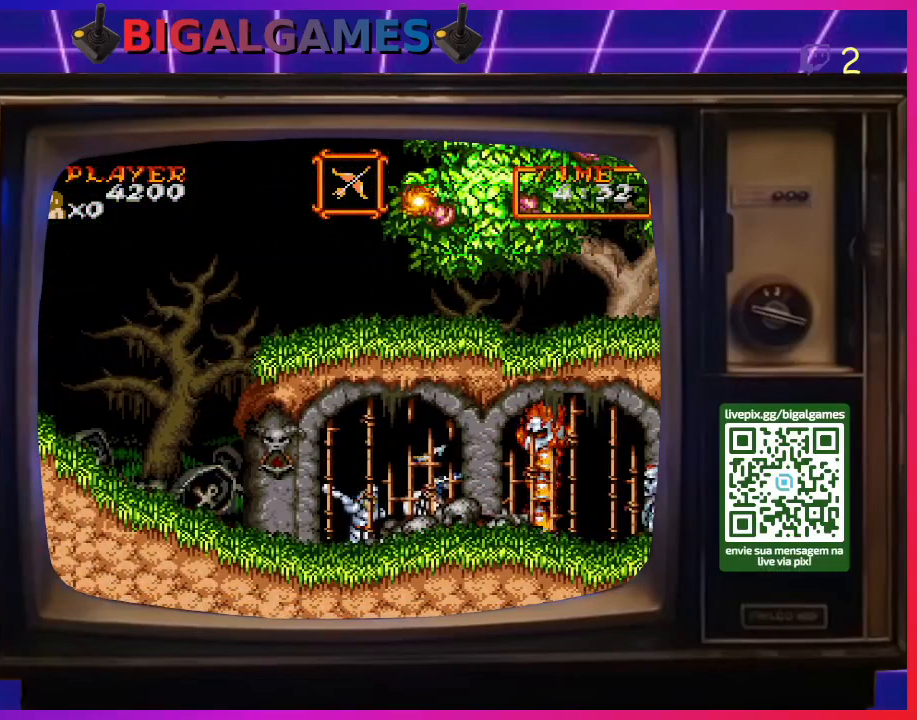
{"buttons": ["CROSS", "DPAD_UP", "DPAD_RIGHT"], "right_stick": "center", "events": [[33, "CROSS", "down"], [100, "CROSS", "up"], [133, "DPAD_UP", "down"], [200, "CROSS", "down"], [267, "CROSS", "up"], [333, "CROSS", "down"], [367, "DPAD_UP", "up"], [400, "CROSS", "up"], [433, "DPAD_UP", "down"], [467, "CROSS", "down"]]}
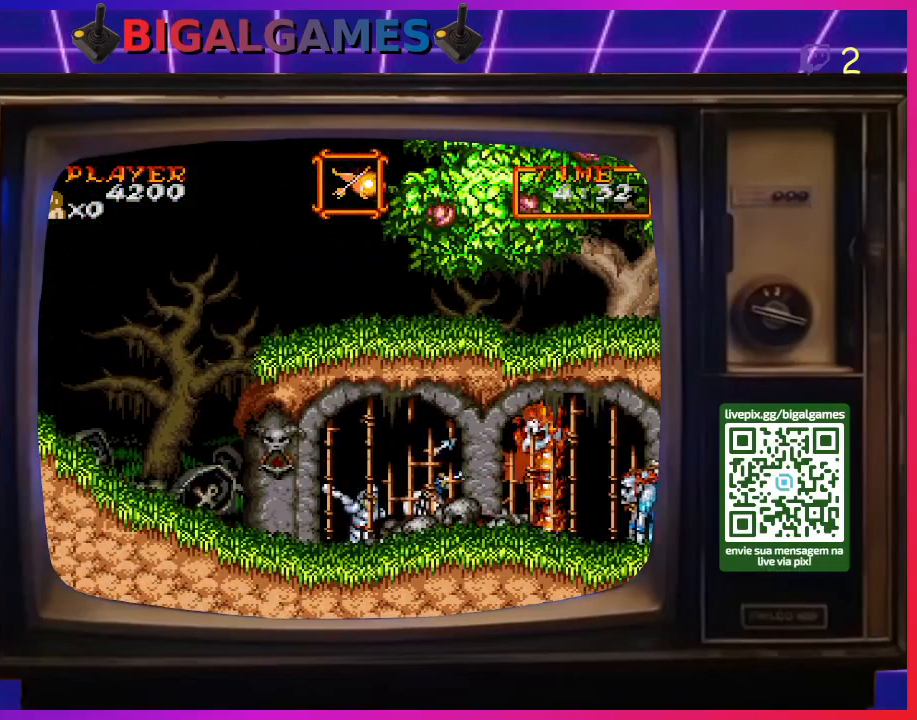
{"buttons": [], "right_stick": "center", "events": [[33, "CROSS", "up"], [100, "CROSS", "down"], [167, "CROSS", "up"], [233, "CROSS", "down"], [233, "DPAD_RIGHT", "up"], [233, "DPAD_UP", "up"], [333, "CROSS", "up"], [400, "CROSS", "down"], [467, "CROSS", "up"]]}
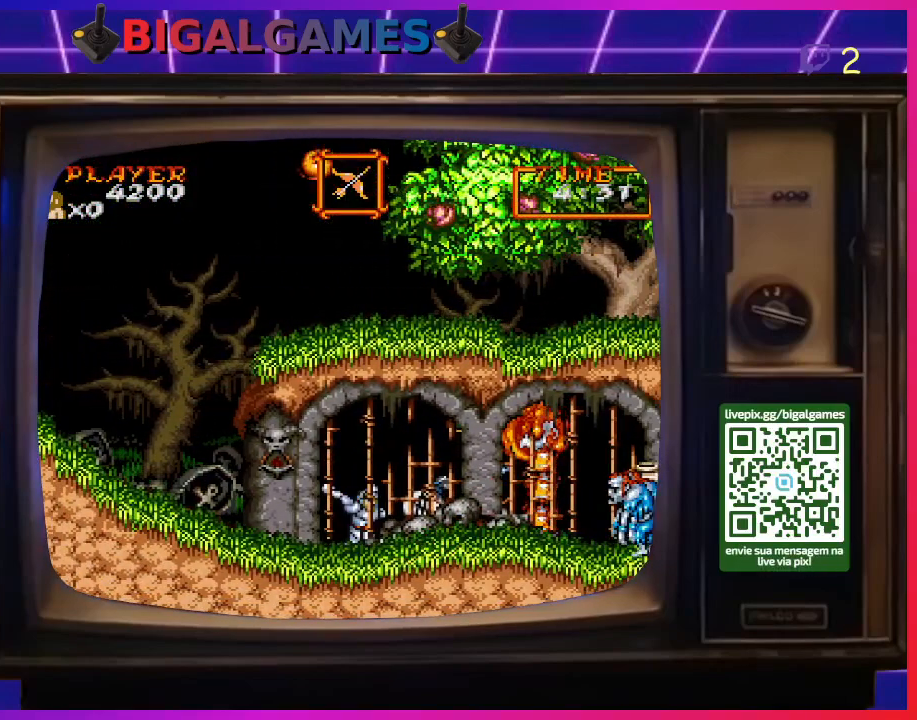
{"buttons": ["DPAD_RIGHT"], "right_stick": "center", "events": [[33, "CROSS", "down"], [133, "CROSS", "up"], [200, "CROSS", "down"], [267, "CROSS", "up"], [333, "CROSS", "down"], [400, "CROSS", "up"], [467, "CROSS", "down"], [500, "CROSS", "up"], [500, "DPAD_RIGHT", "down"]]}
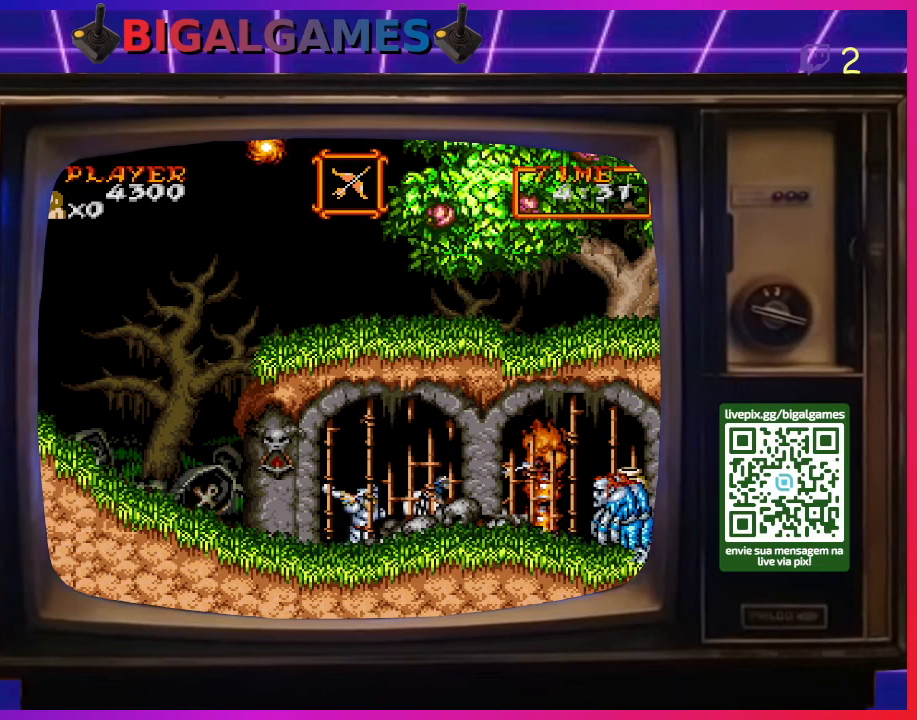
{"buttons": ["DPAD_RIGHT"], "right_stick": "center", "events": []}
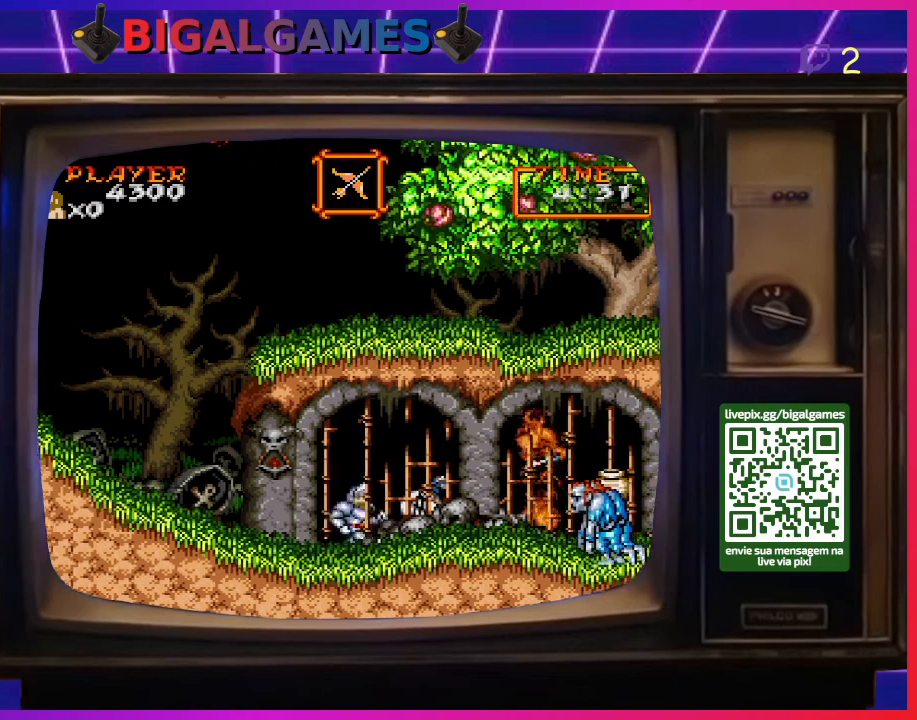
{"buttons": ["DPAD_RIGHT"], "right_stick": "center", "events": []}
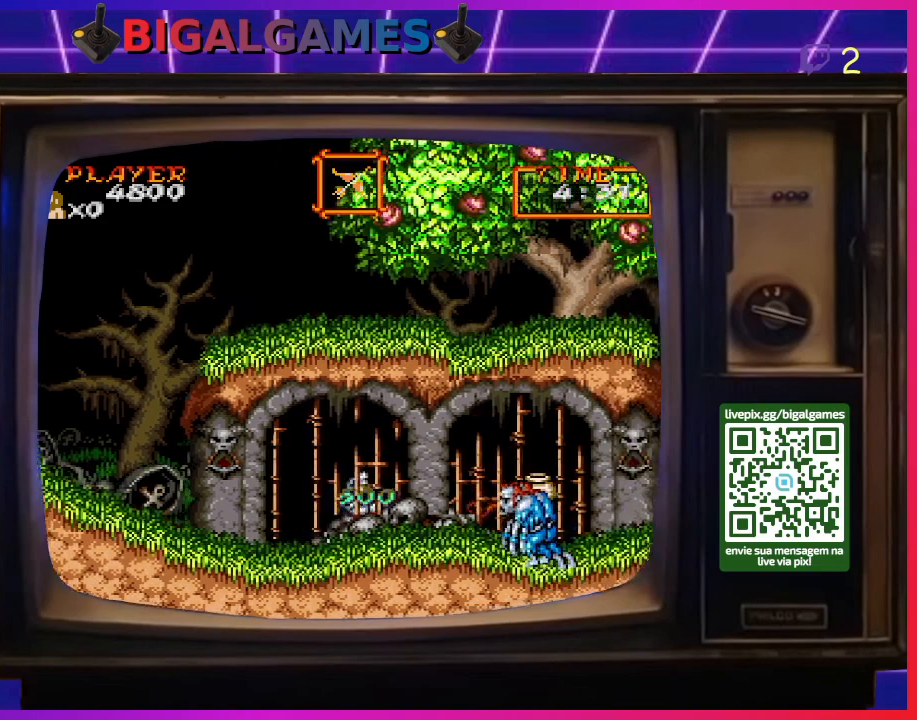
{"buttons": ["DPAD_RIGHT"], "right_stick": "center", "events": []}
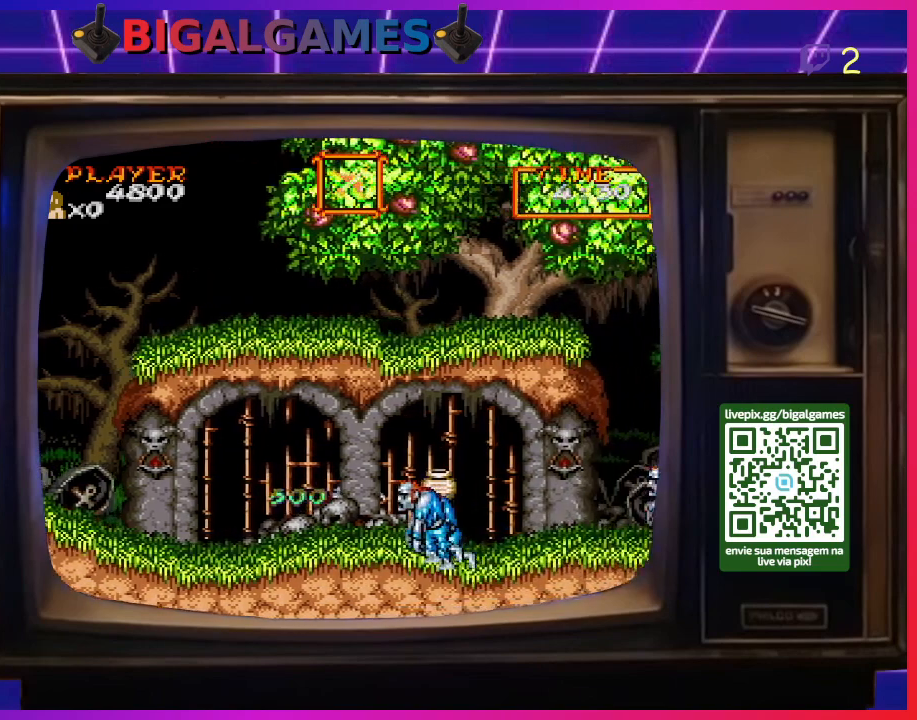
{"buttons": ["DPAD_RIGHT"], "right_stick": "center", "events": []}
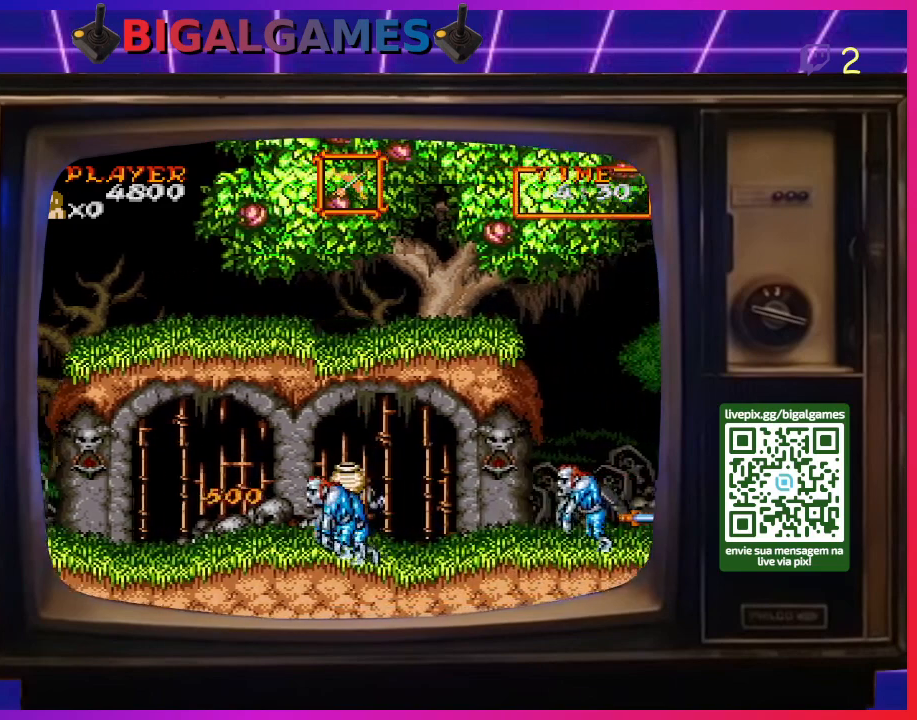
{"buttons": ["DPAD_RIGHT"], "right_stick": "center", "events": []}
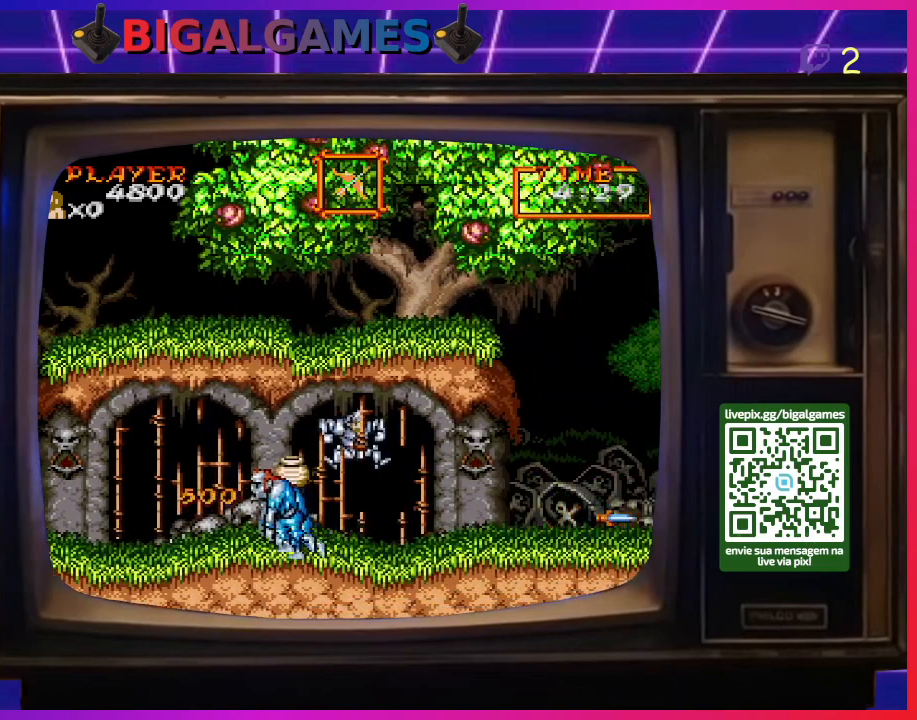
{"buttons": [], "right_stick": "center", "events": [[433, "DPAD_RIGHT", "up"]]}
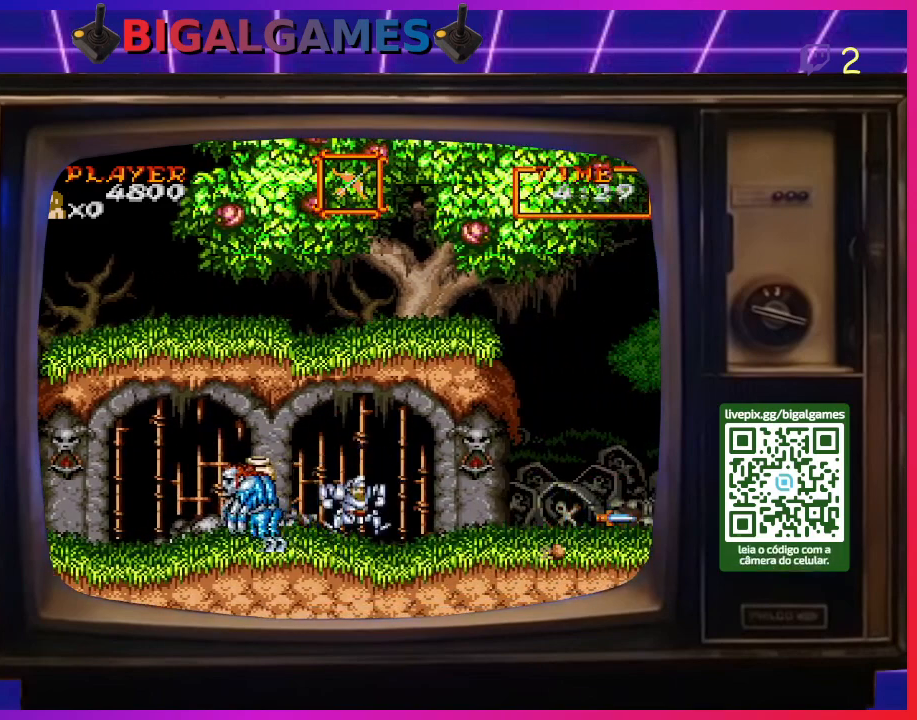
{"buttons": ["CROSS", "DPAD_DOWN"], "right_stick": "center", "events": [[33, "DPAD_LEFT", "down"], [67, "CROSS", "down"], [167, "CROSS", "up"], [233, "CROSS", "down"], [300, "CROSS", "up"], [333, "DPAD_DOWN", "down"], [367, "CROSS", "down"], [433, "CROSS", "up"], [433, "DPAD_LEFT", "up"], [500, "CROSS", "down"]]}
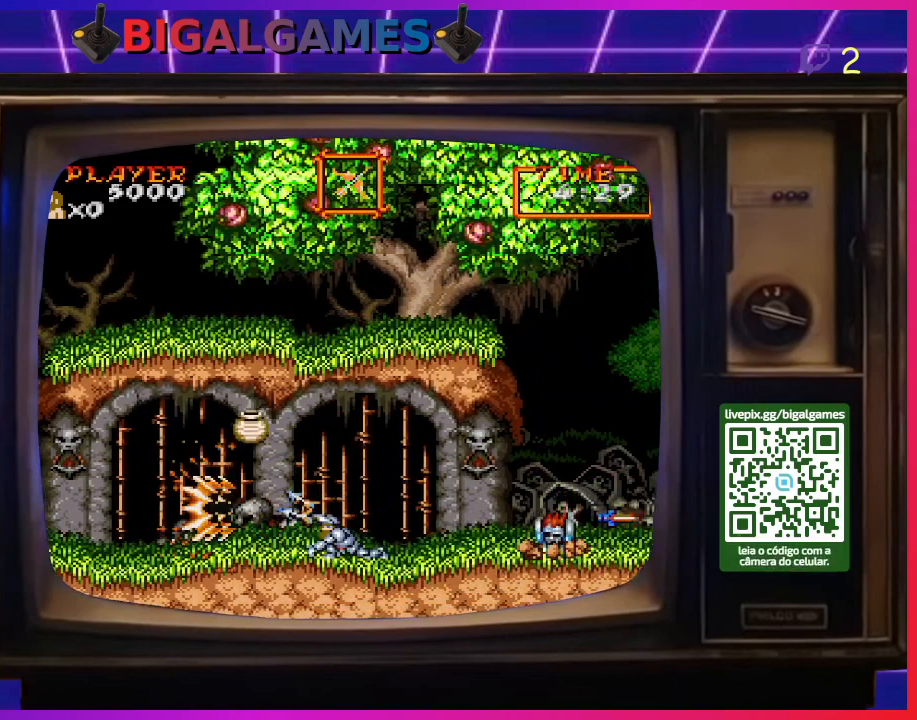
{"buttons": [], "right_stick": "center", "events": [[100, "CROSS", "up"], [133, "CROSS", "down"], [233, "CROSS", "up"], [233, "DPAD_DOWN", "up"]]}
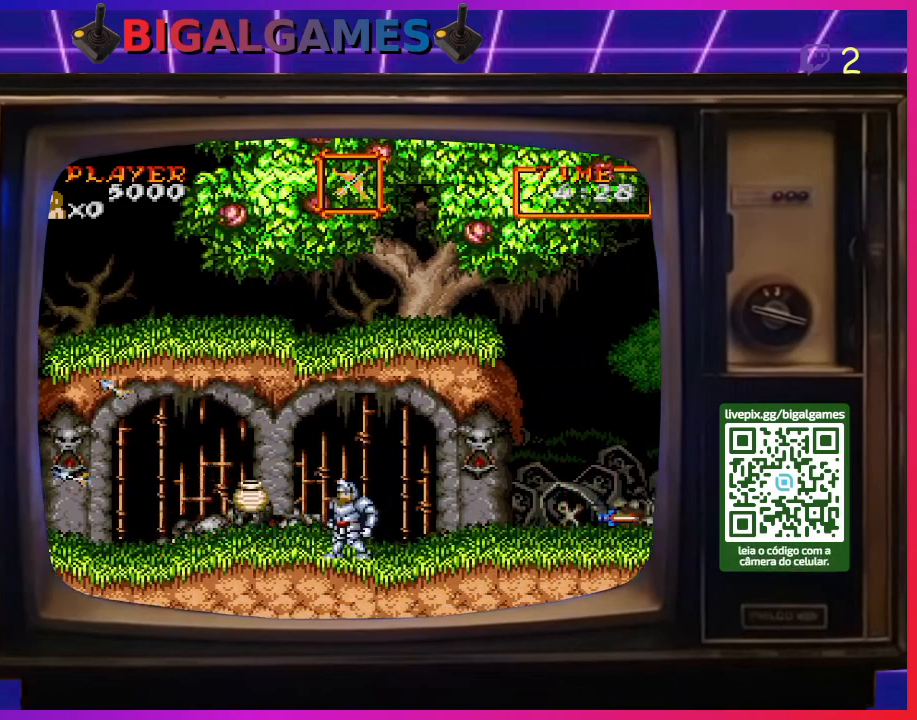
{"buttons": [], "right_stick": "center", "events": [[33, "DPAD_RIGHT", "down"], [367, "DPAD_RIGHT", "up"]]}
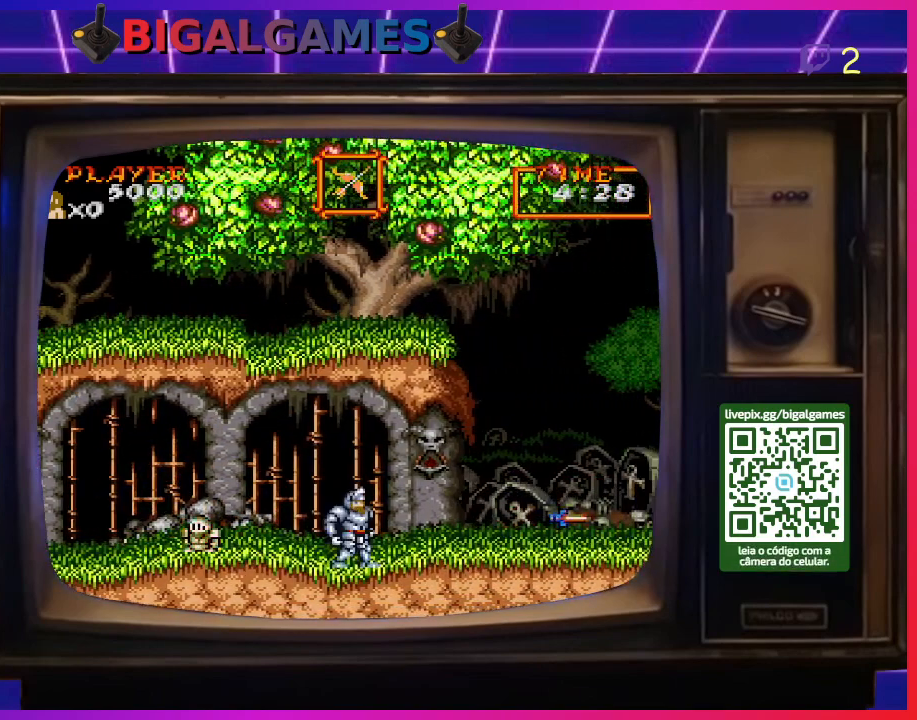
{"buttons": ["DPAD_LEFT"], "right_stick": "center", "events": [[400, "DPAD_LEFT", "down"]]}
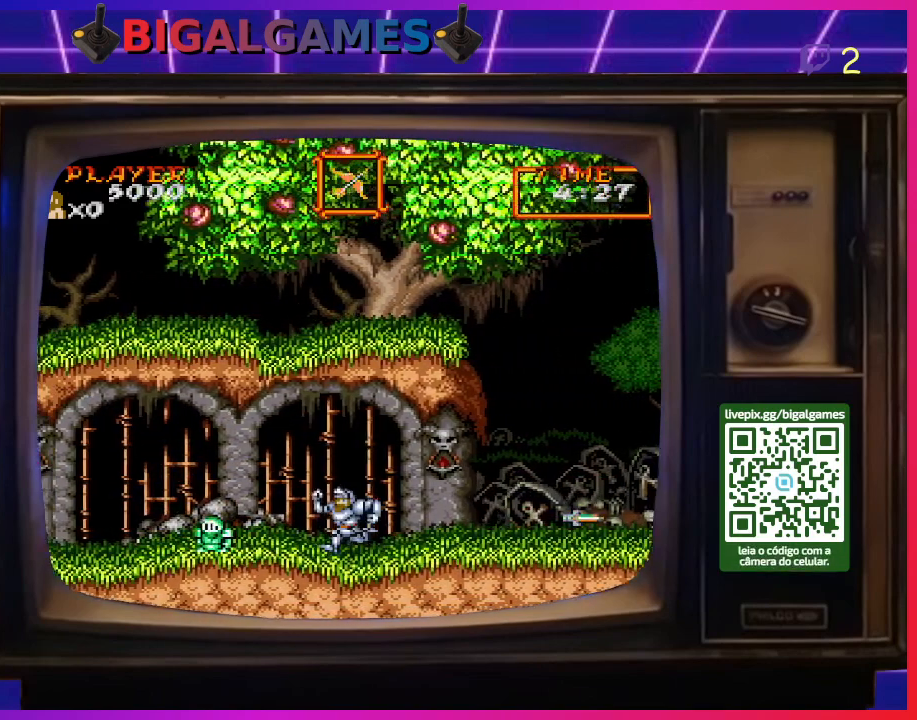
{"buttons": ["DPAD_LEFT"], "right_stick": "center", "events": []}
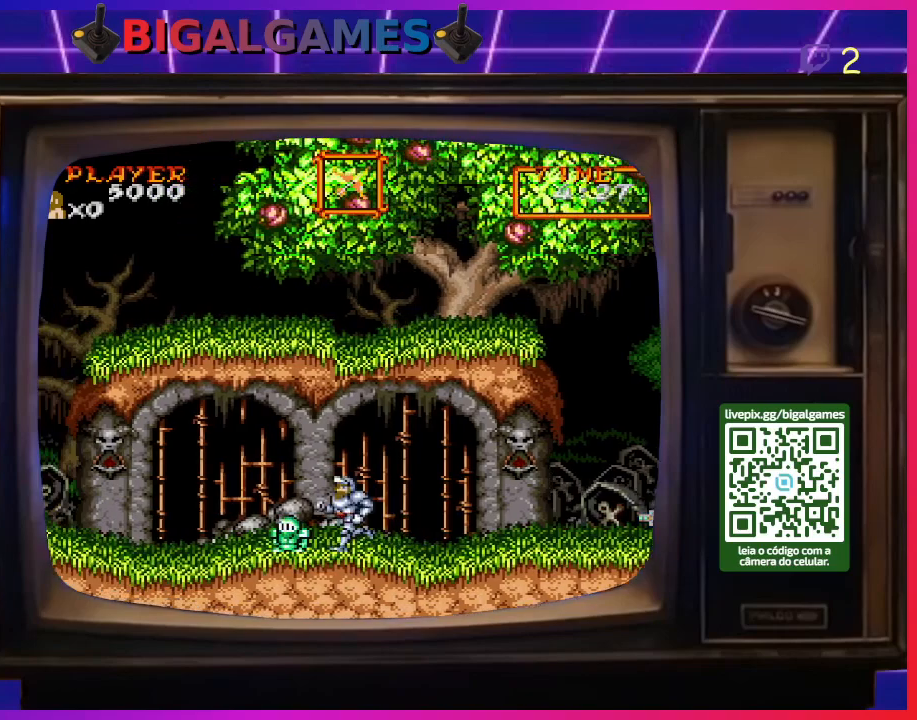
{"buttons": ["DPAD_RIGHT"], "right_stick": "center", "events": [[300, "DPAD_LEFT", "up"], [400, "DPAD_RIGHT", "down"]]}
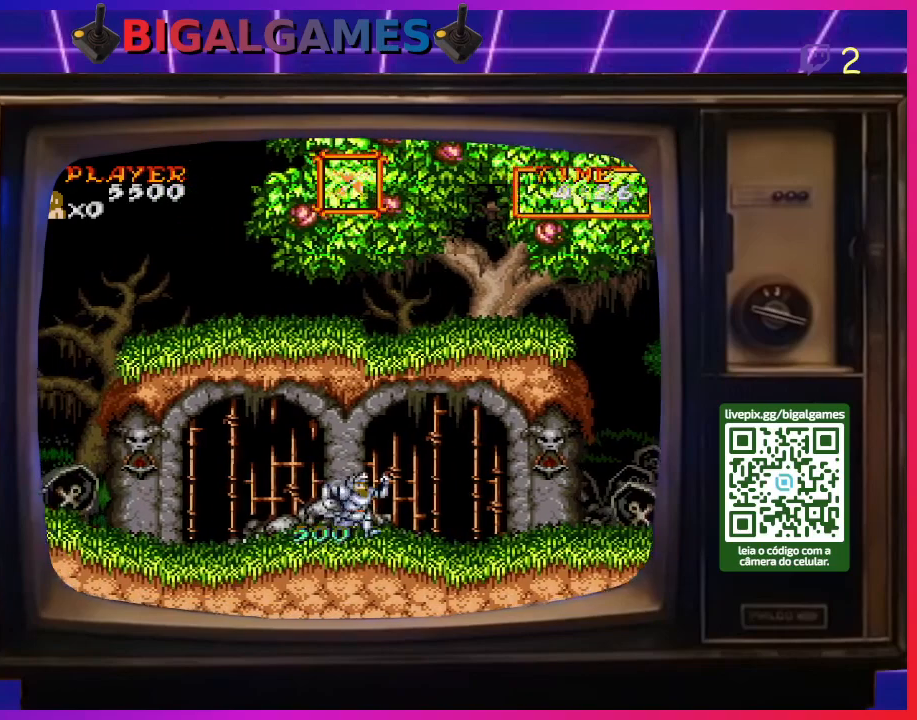
{"buttons": ["DPAD_RIGHT"], "right_stick": "center", "events": []}
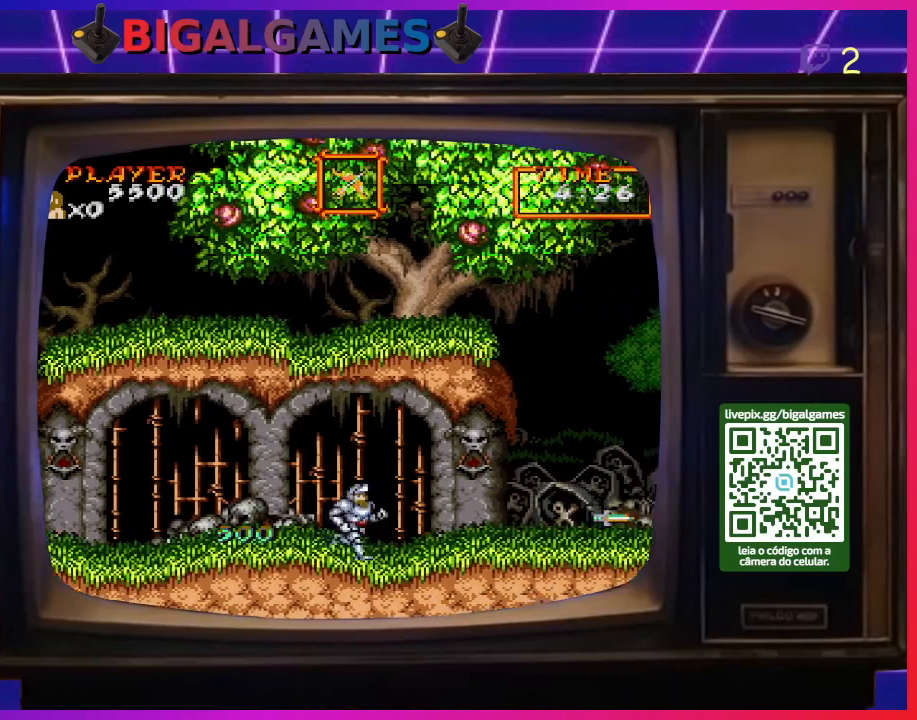
{"buttons": ["DPAD_RIGHT"], "right_stick": "center", "events": []}
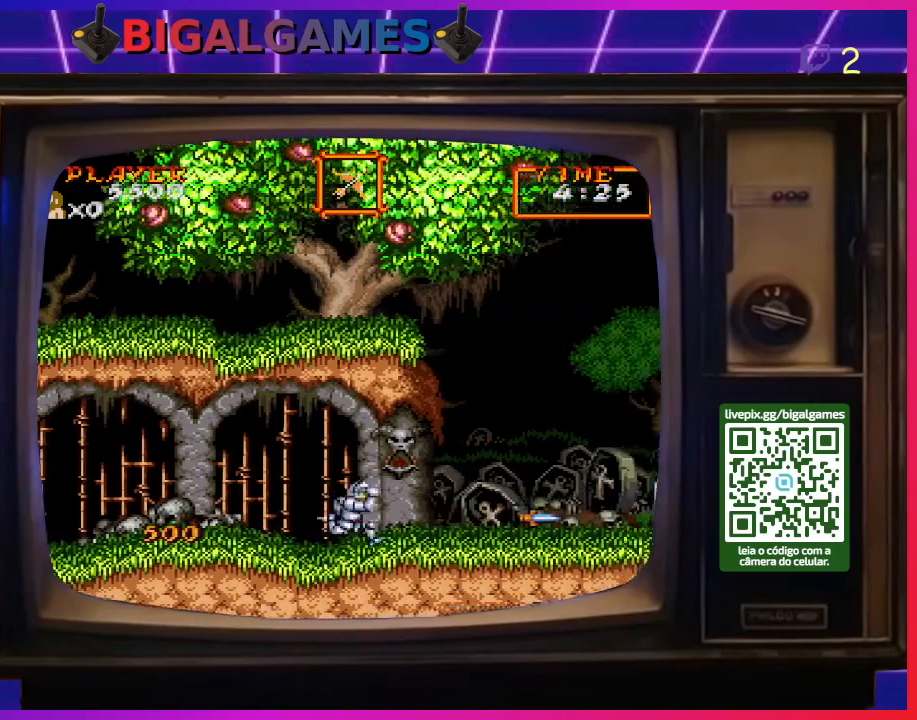
{"buttons": ["CIRCLE", "DPAD_RIGHT"], "right_stick": "center", "events": [[367, "CIRCLE", "down"]]}
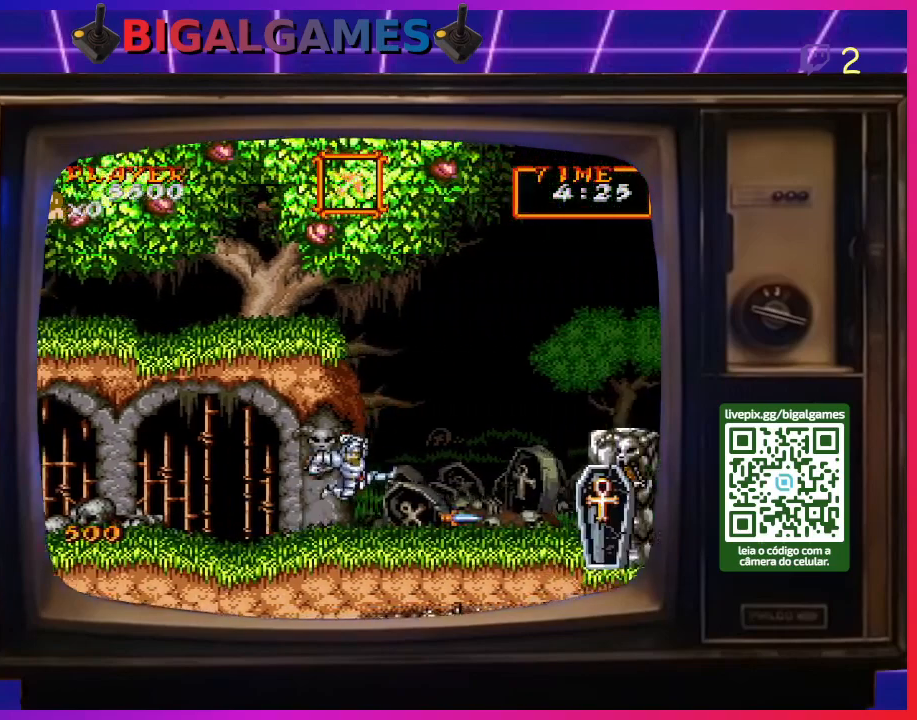
{"buttons": ["CIRCLE", "DPAD_RIGHT"], "right_stick": "center", "events": [[100, "CIRCLE", "up"], [400, "CIRCLE", "down"]]}
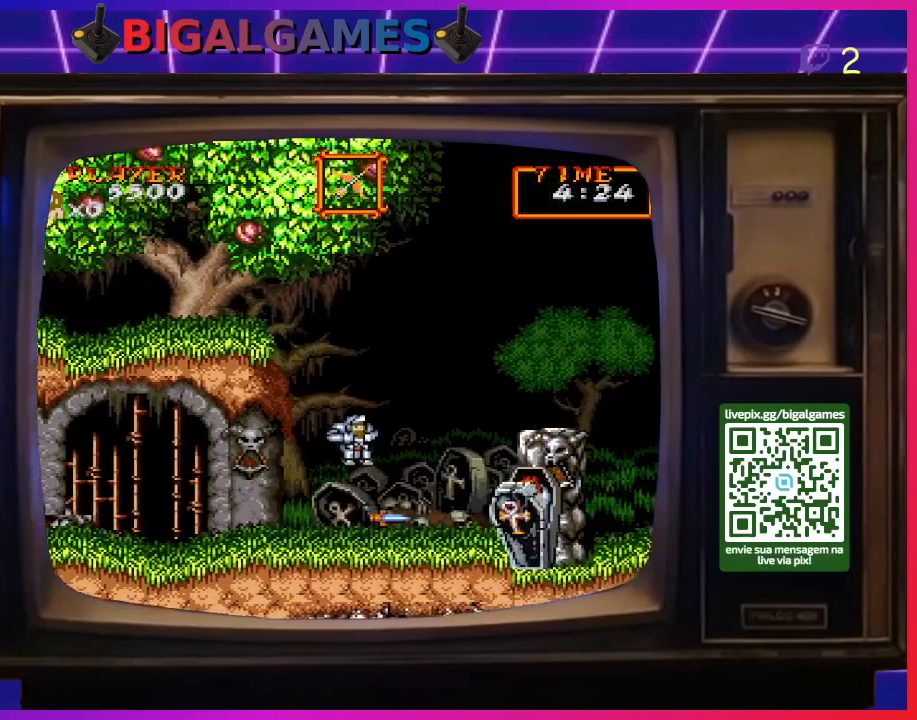
{"buttons": ["DPAD_RIGHT"], "right_stick": "center", "events": [[200, "CIRCLE", "up"]]}
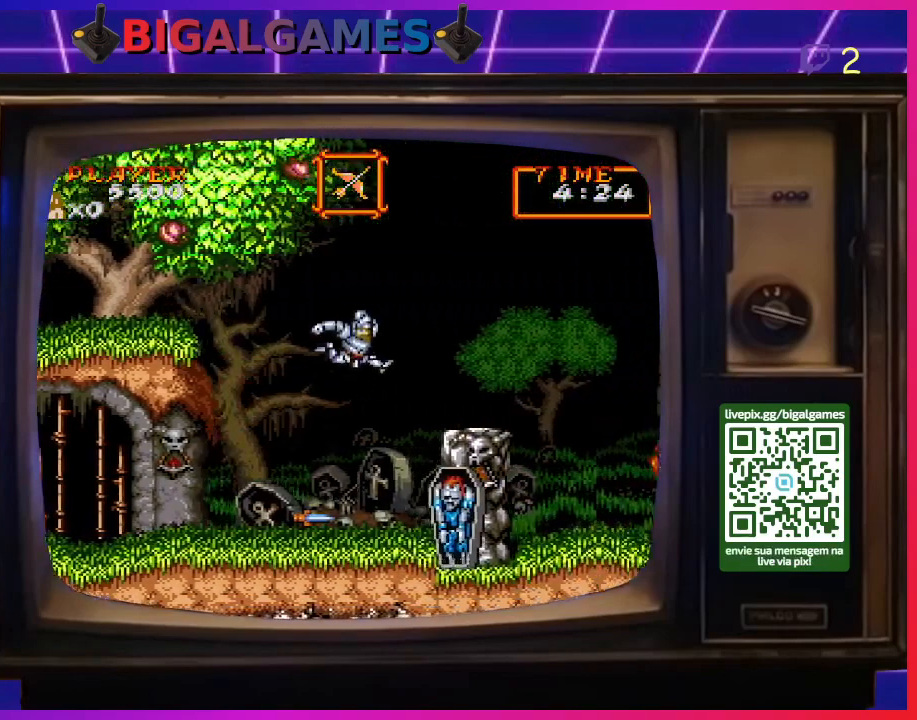
{"buttons": ["CROSS"], "right_stick": "center", "events": [[33, "CROSS", "down"], [100, "CROSS", "up"], [200, "DPAD_RIGHT", "up"], [233, "CROSS", "down"], [267, "CROSS", "up"], [333, "CROSS", "down"], [400, "CROSS", "up"], [500, "CROSS", "down"]]}
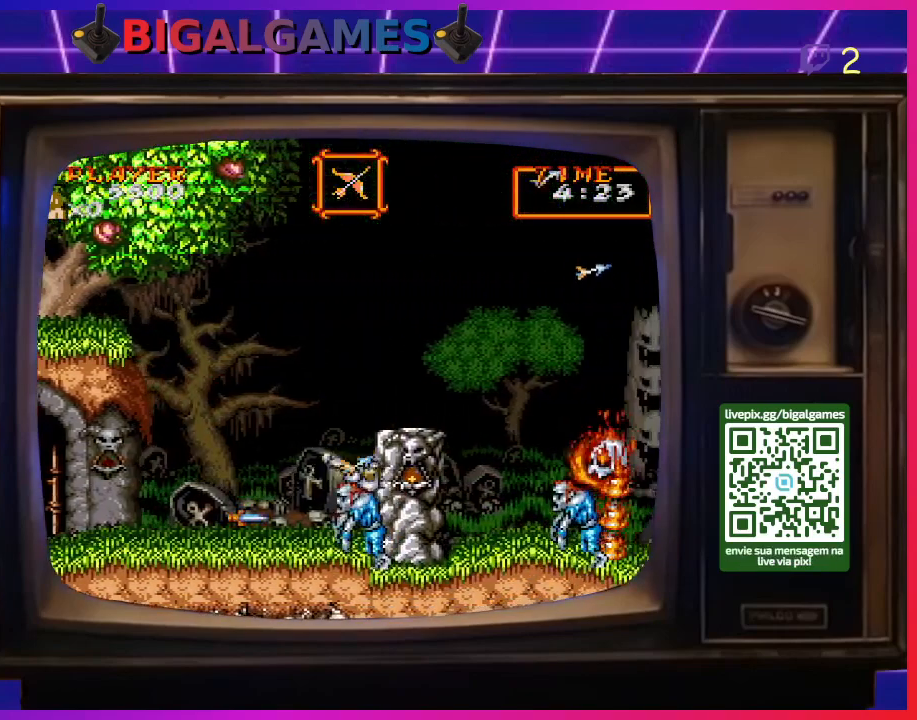
{"buttons": ["DPAD_RIGHT"], "right_stick": "center", "events": [[67, "CROSS", "up"], [133, "CROSS", "down"], [200, "CROSS", "up"], [300, "DPAD_RIGHT", "down"], [400, "CROSS", "down"], [500, "CROSS", "up"]]}
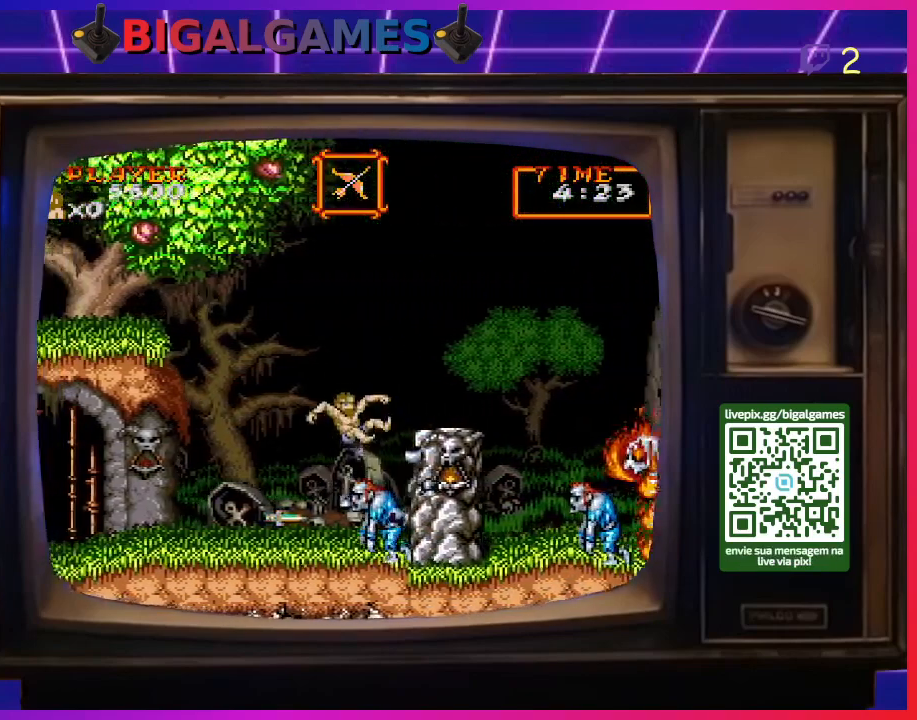
{"buttons": ["CROSS"], "right_stick": "center", "events": [[67, "CROSS", "down"], [67, "DPAD_RIGHT", "up"], [133, "CROSS", "up"], [200, "CROSS", "down"], [267, "CROSS", "up"], [333, "CROSS", "down"], [433, "CROSS", "up"], [500, "CROSS", "down"]]}
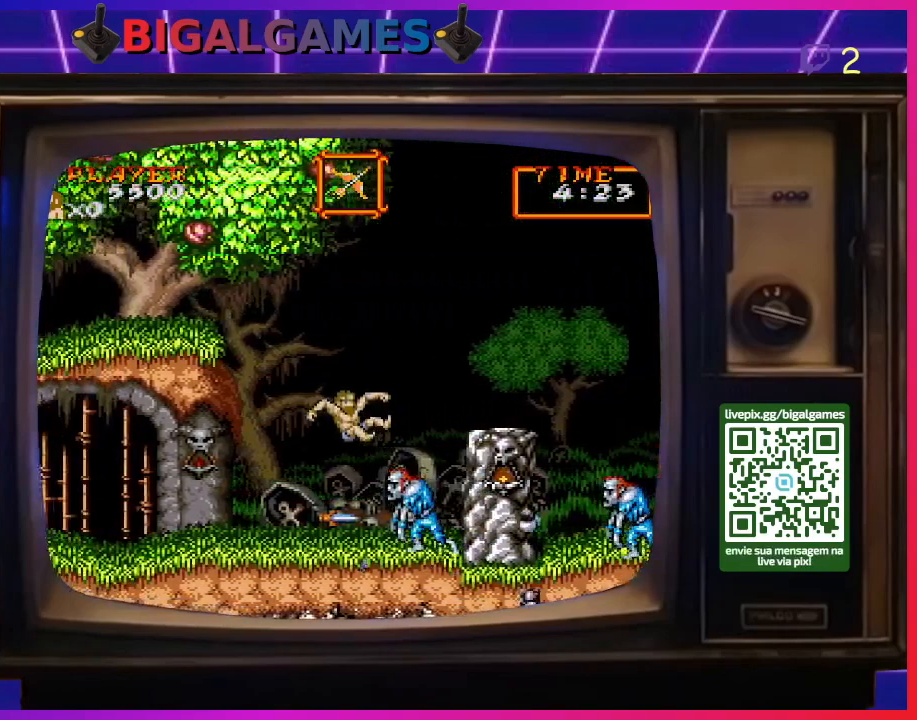
{"buttons": [], "right_stick": "center", "events": [[100, "CROSS", "up"], [167, "CROSS", "down"], [233, "CROSS", "up"]]}